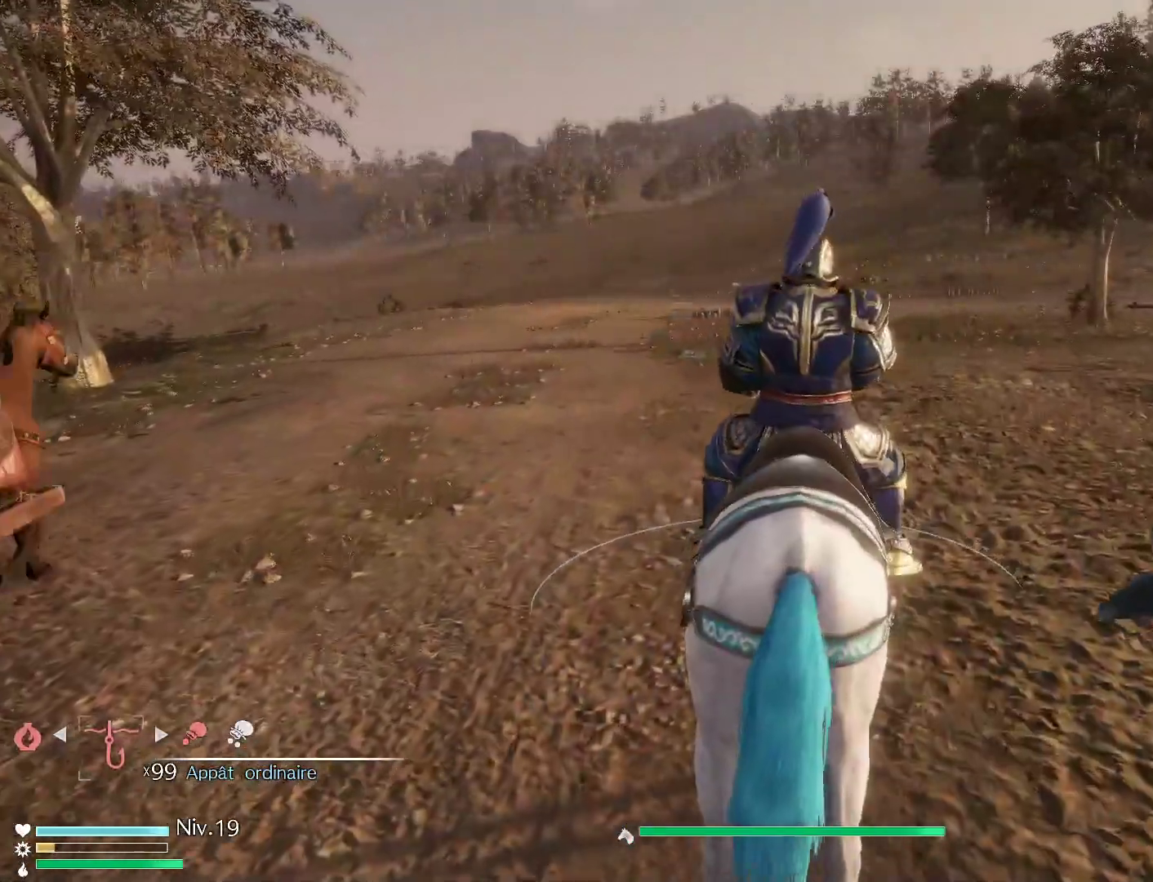
Gameplay with a controller (Xbox layout); each line is a JSON object with the inputs held at the frame after it. "events" lists button and stick changes between this image and that frame as [ms after this image, input, new state], when the widget could be followed in between.
{"buttons": [], "left_stick": "up", "right_stick": "center", "events": [[250, "right_stick", "left"], [367, "right_stick", "center"], [500, "left_stick", "up"]]}
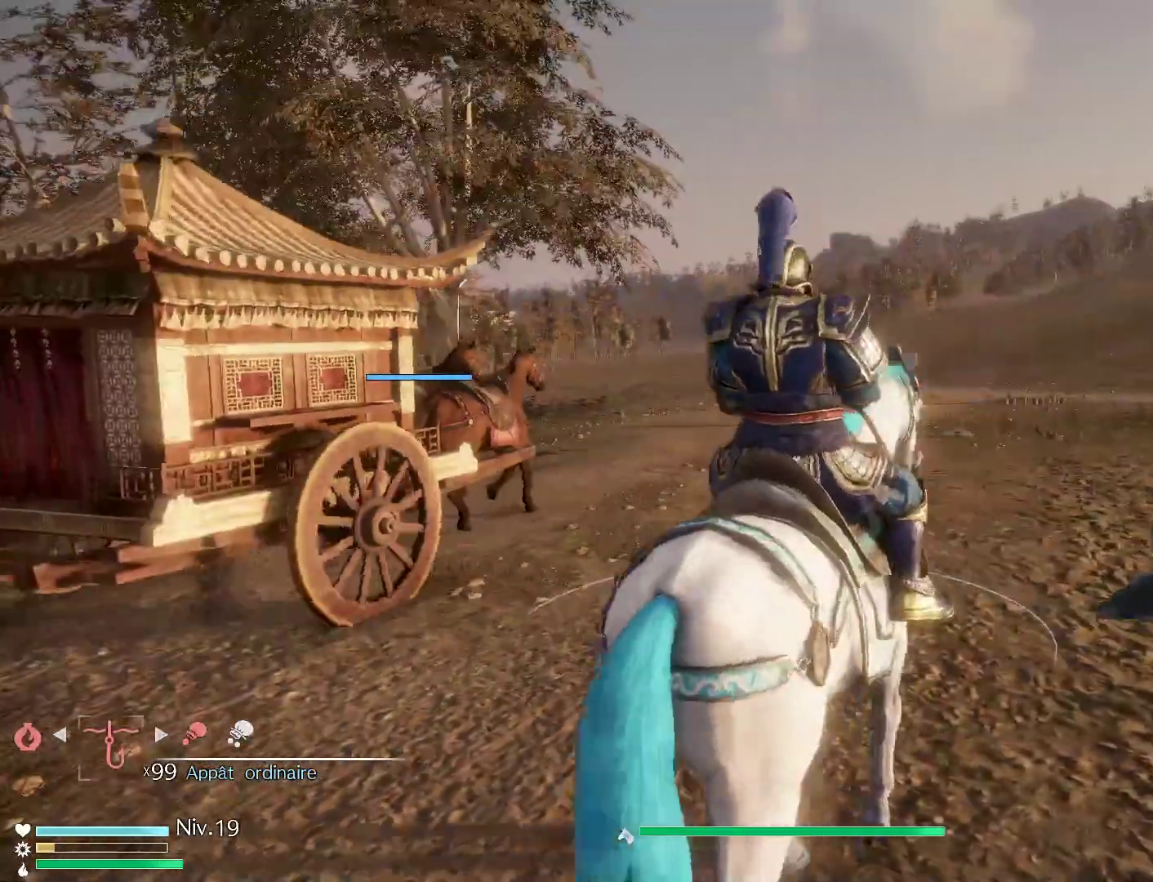
{"buttons": [], "left_stick": "up", "right_stick": "center", "events": []}
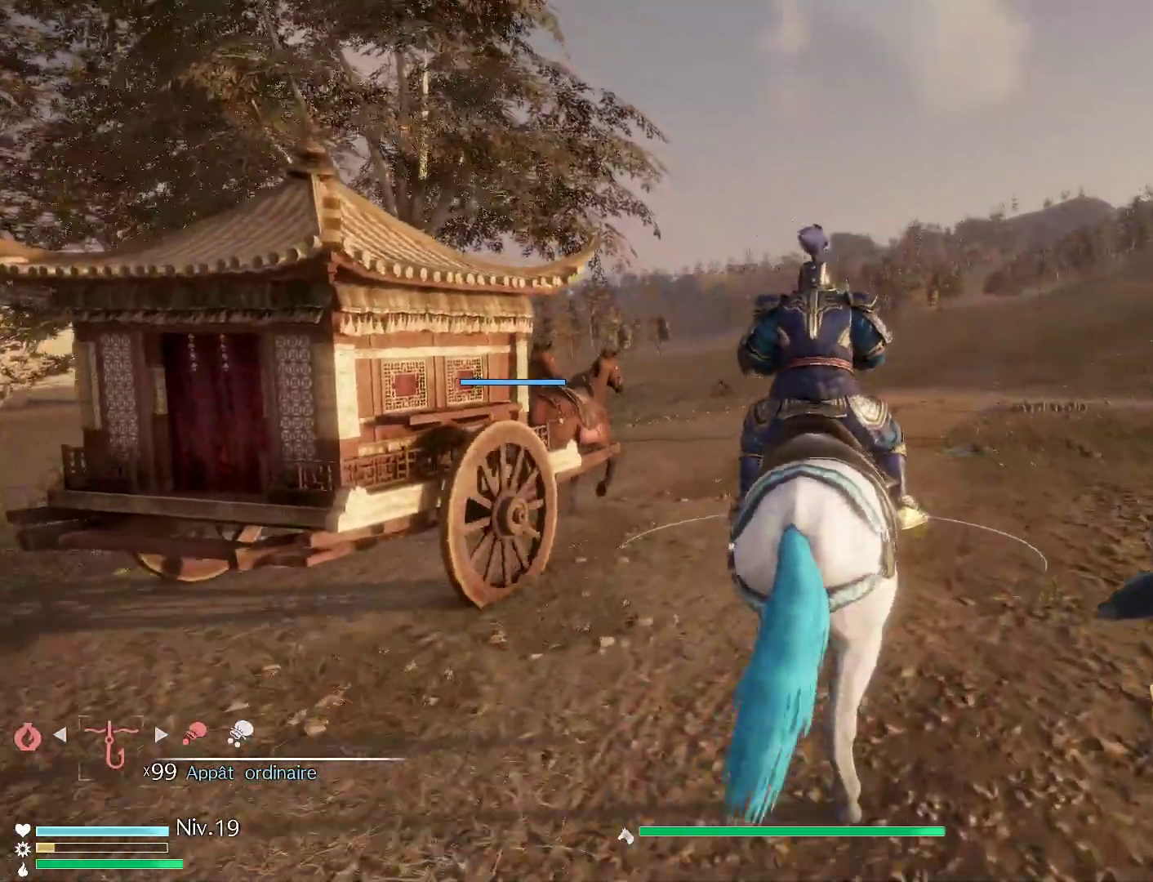
{"buttons": [], "left_stick": "center", "right_stick": "center", "events": [[150, "left_stick", "center"]]}
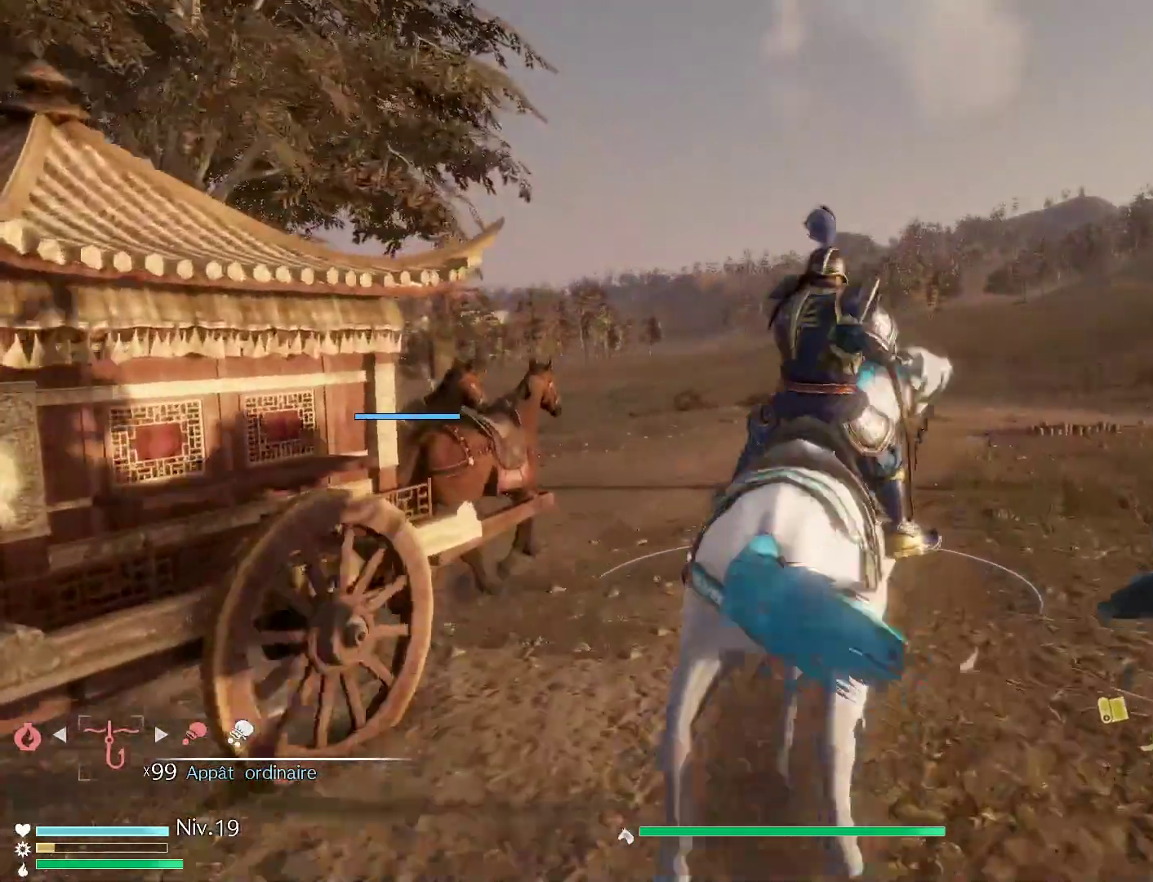
{"buttons": [], "left_stick": "center", "right_stick": "center", "events": []}
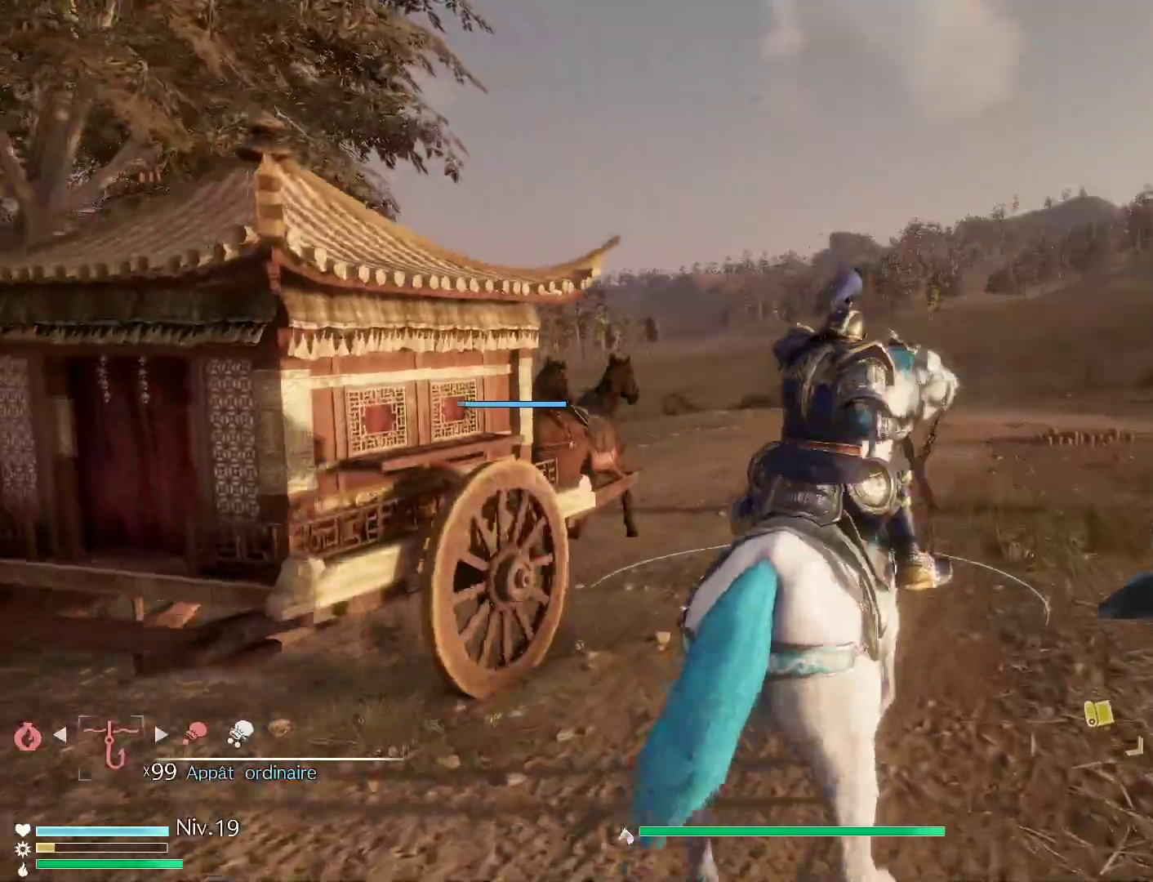
{"buttons": [], "left_stick": "center", "right_stick": "center", "events": [[33, "left_stick", "up"], [300, "left_stick", "center"]]}
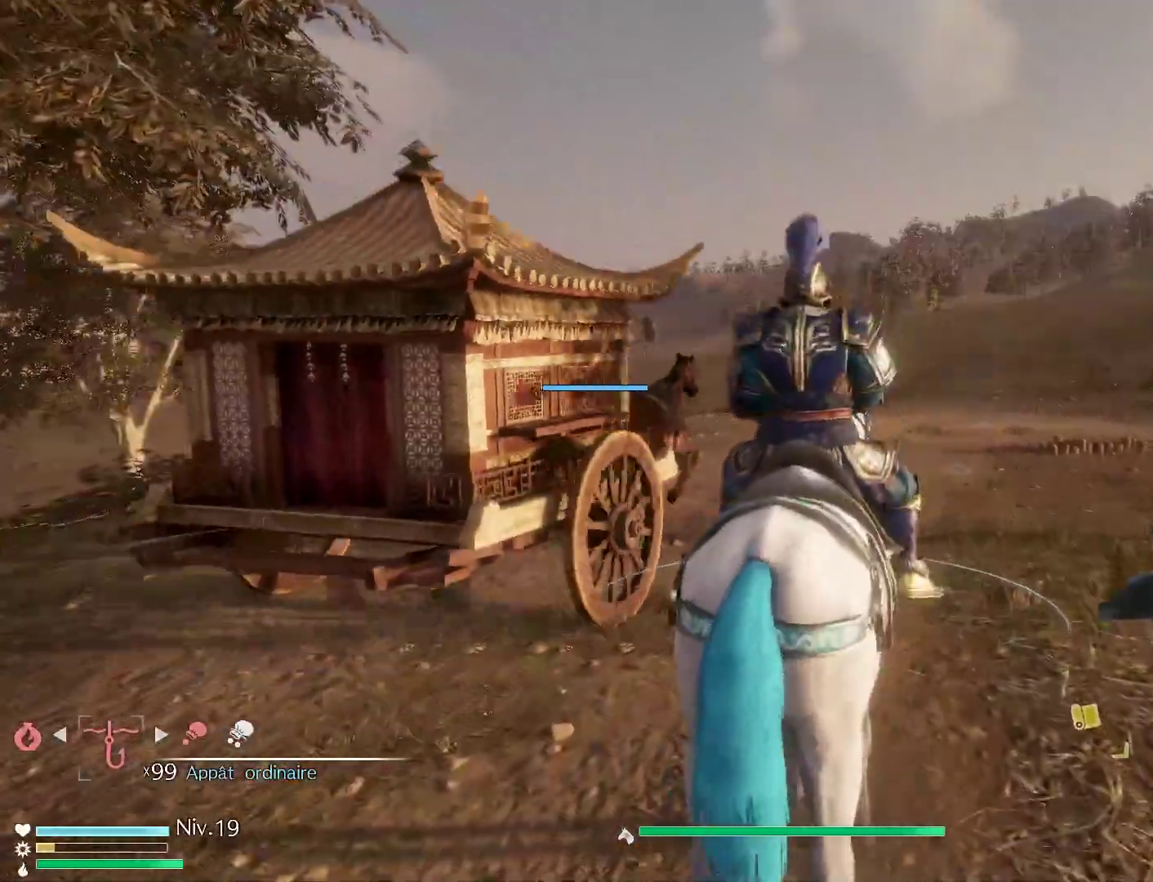
{"buttons": [], "left_stick": "up", "right_stick": "center", "events": [[83, "left_stick", "up"]]}
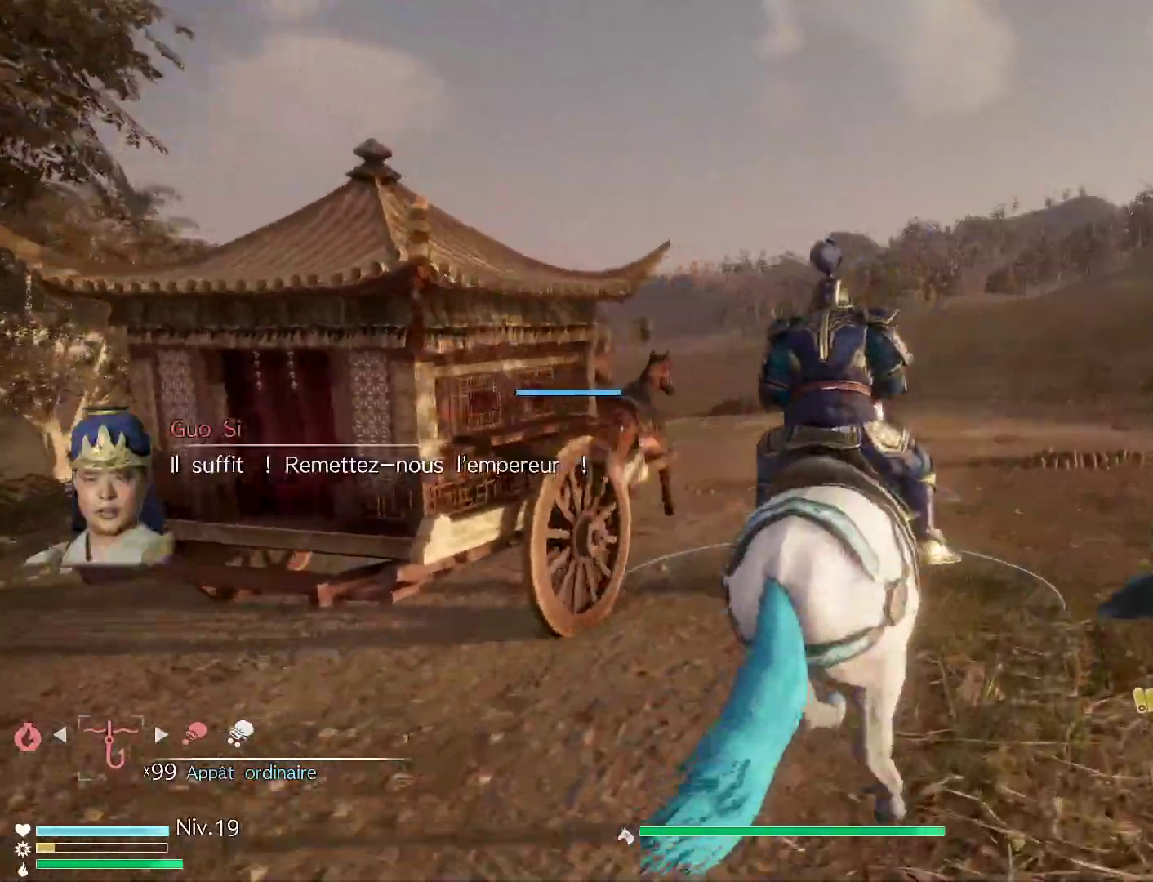
{"buttons": [], "left_stick": "center", "right_stick": "center", "events": [[167, "left_stick", "center"]]}
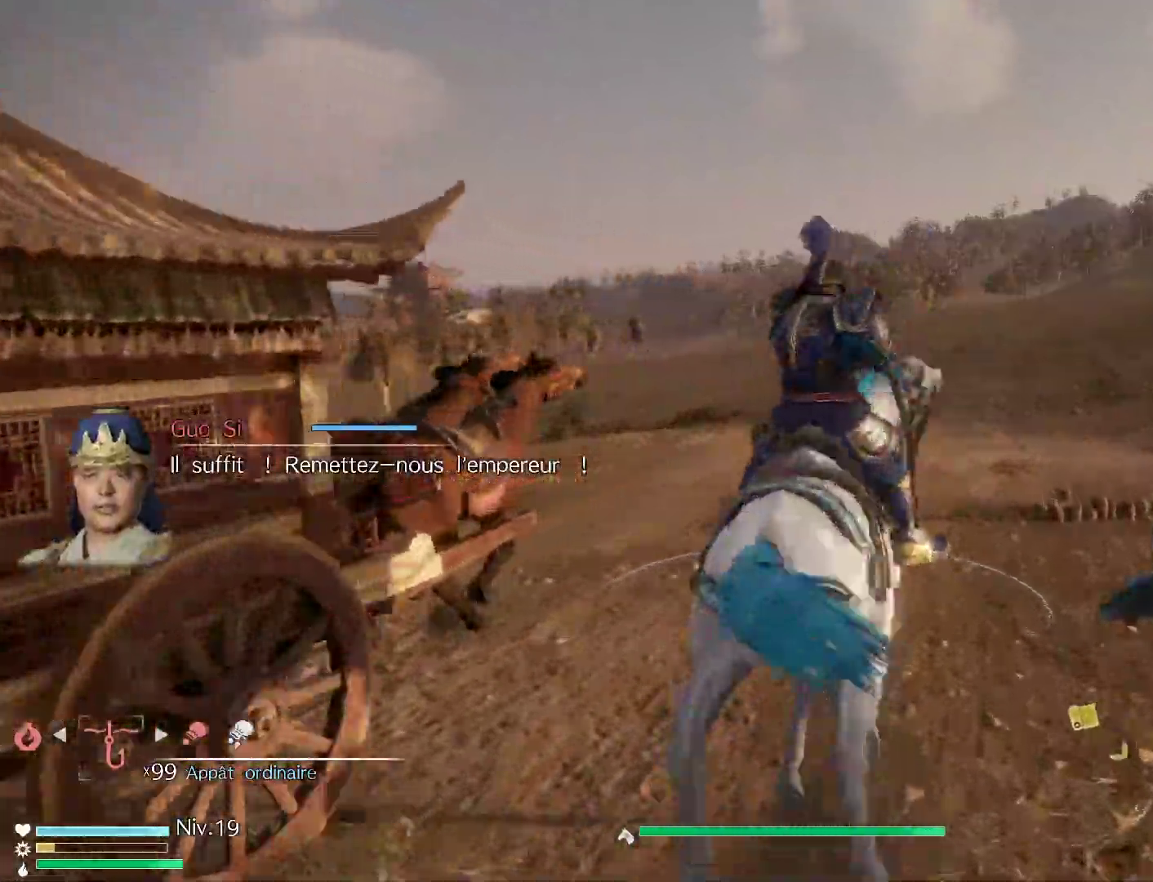
{"buttons": [], "left_stick": "center", "right_stick": "right", "events": [[200, "right_stick", "right"]]}
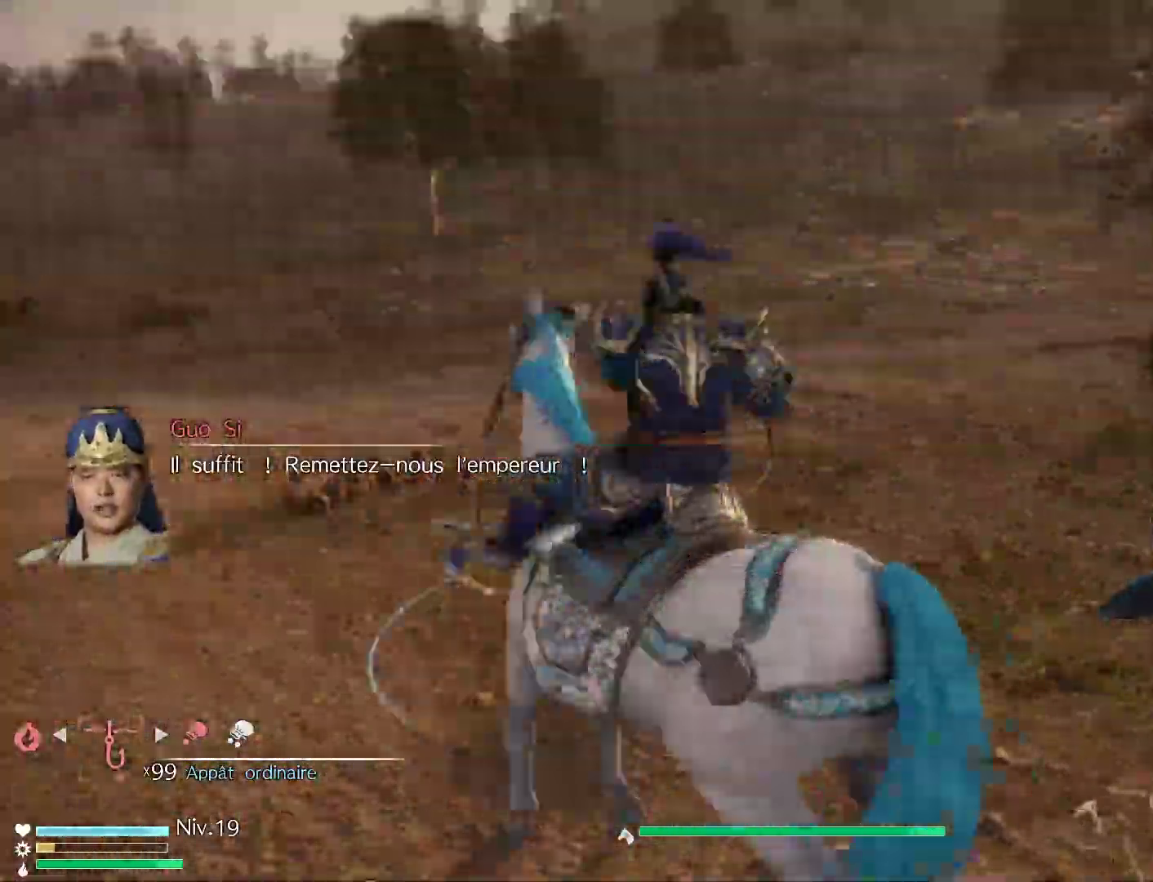
{"buttons": [], "left_stick": "up", "right_stick": "center", "events": [[250, "left_stick", "up"], [250, "right_stick", "center"]]}
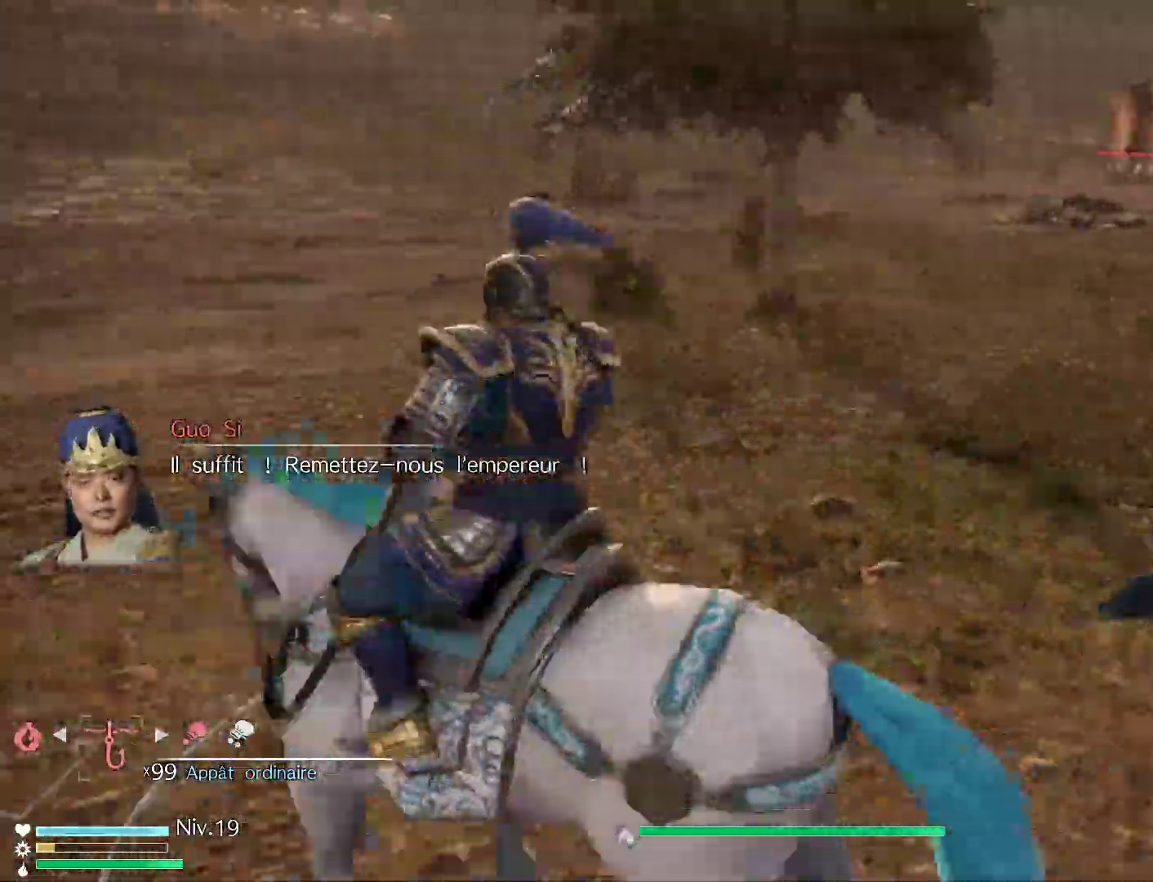
{"buttons": [], "left_stick": "up-right", "right_stick": "center", "events": [[200, "left_stick", "up-right"]]}
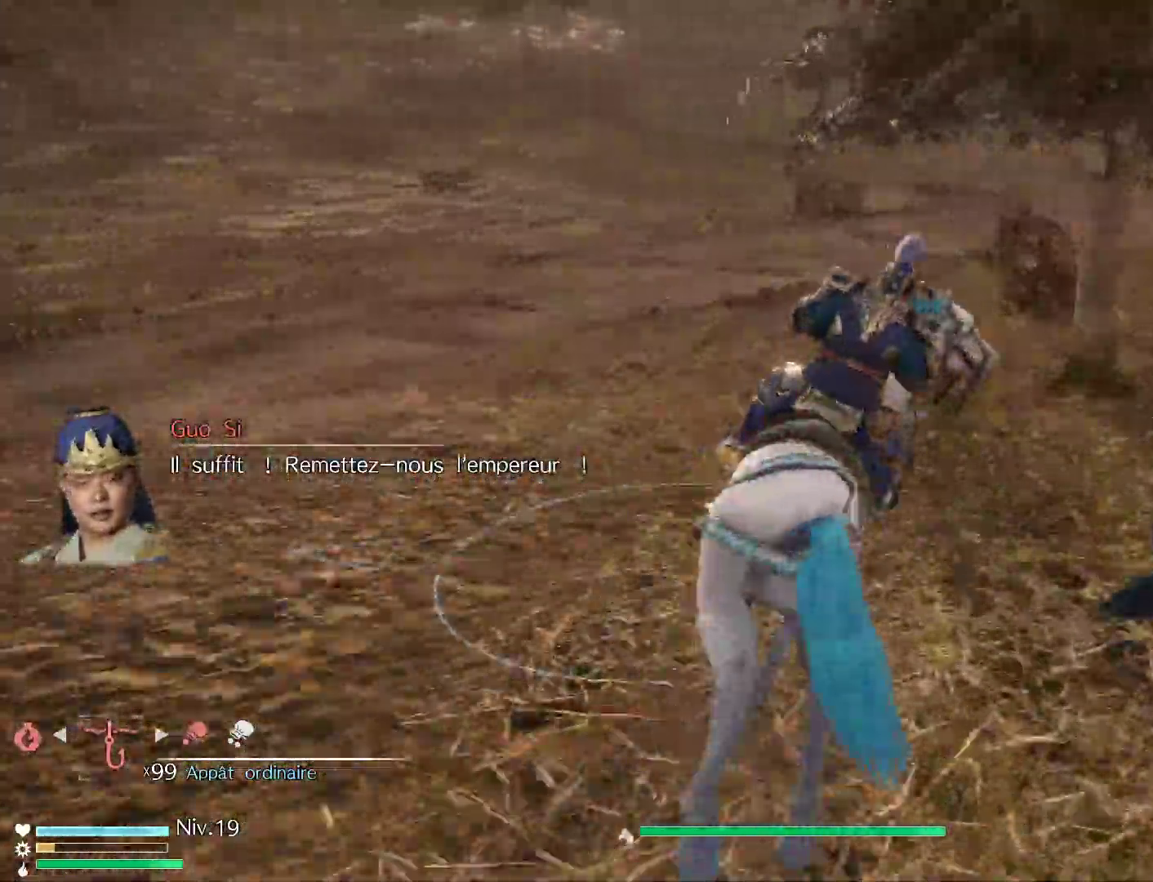
{"buttons": [], "left_stick": "up-right", "right_stick": "center", "events": [[83, "right_stick", "down-right"], [233, "right_stick", "center"]]}
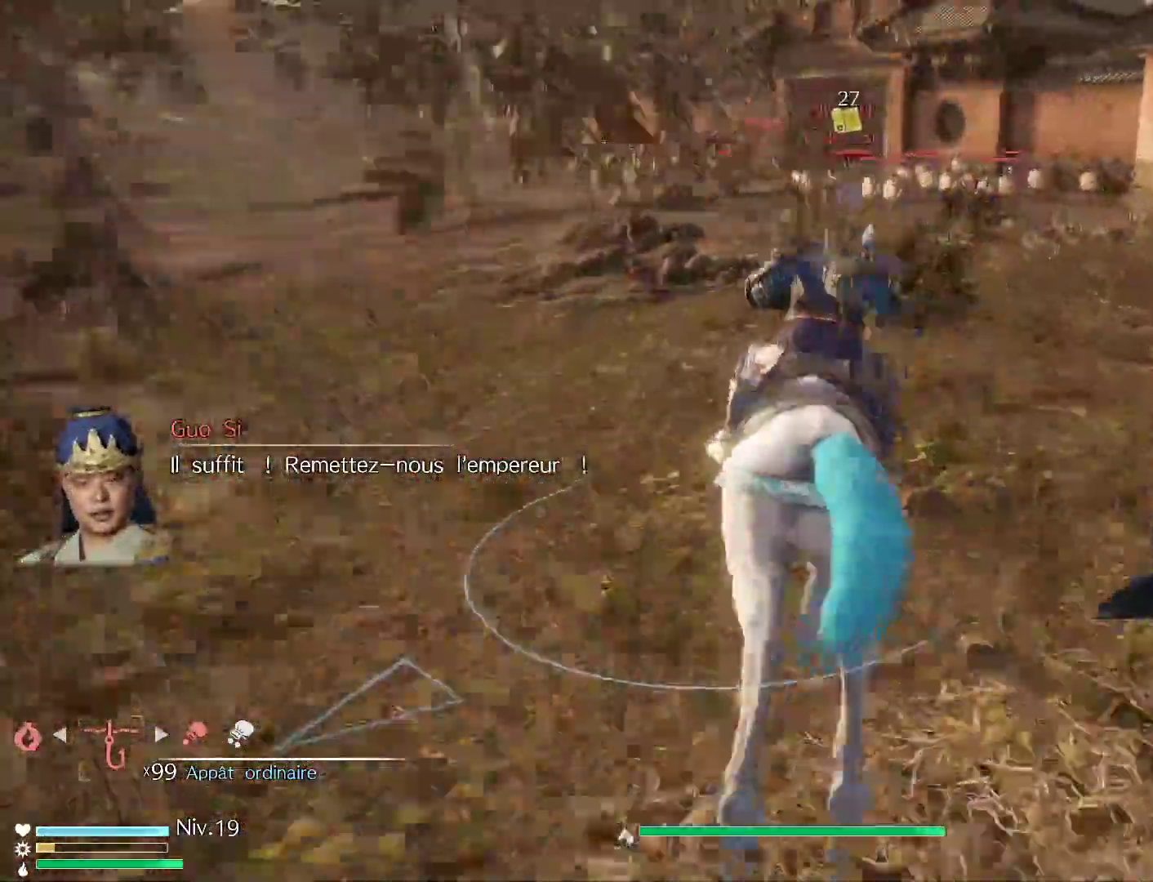
{"buttons": ["A"], "left_stick": "up-right", "right_stick": "center", "events": [[500, "A", "down"]]}
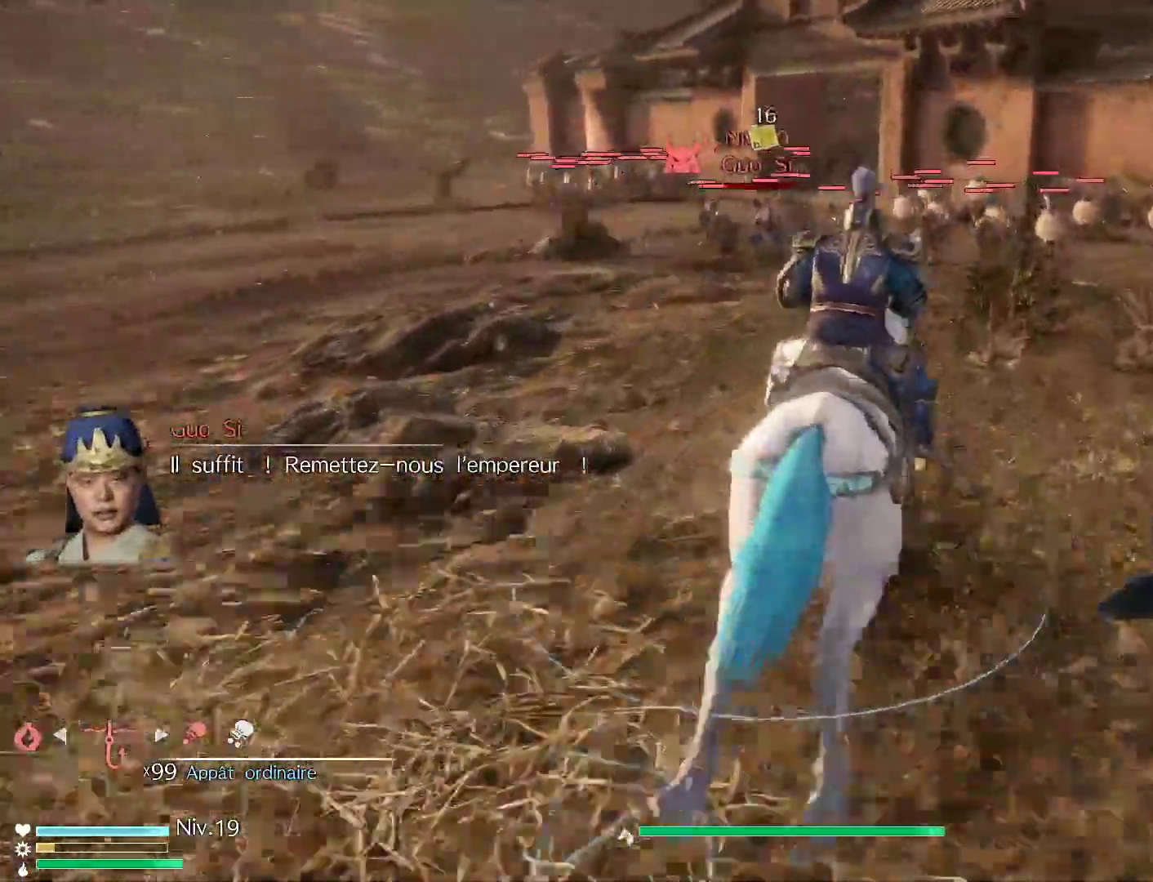
{"buttons": [], "left_stick": "center", "right_stick": "center", "events": [[200, "A", "up"], [283, "left_stick", "center"]]}
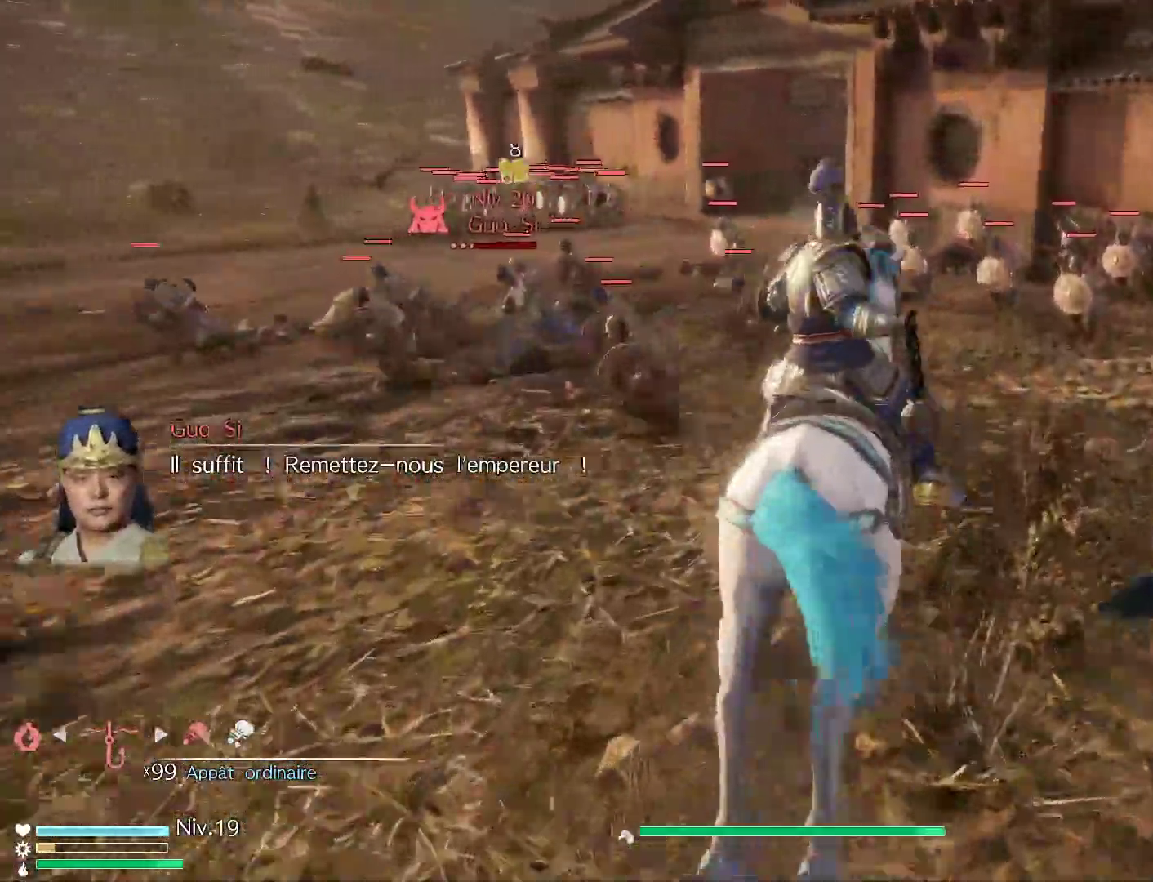
{"buttons": [], "left_stick": "up", "right_stick": "left", "events": [[17, "A", "down"], [367, "A", "up"], [450, "right_stick", "left"], [500, "left_stick", "up"]]}
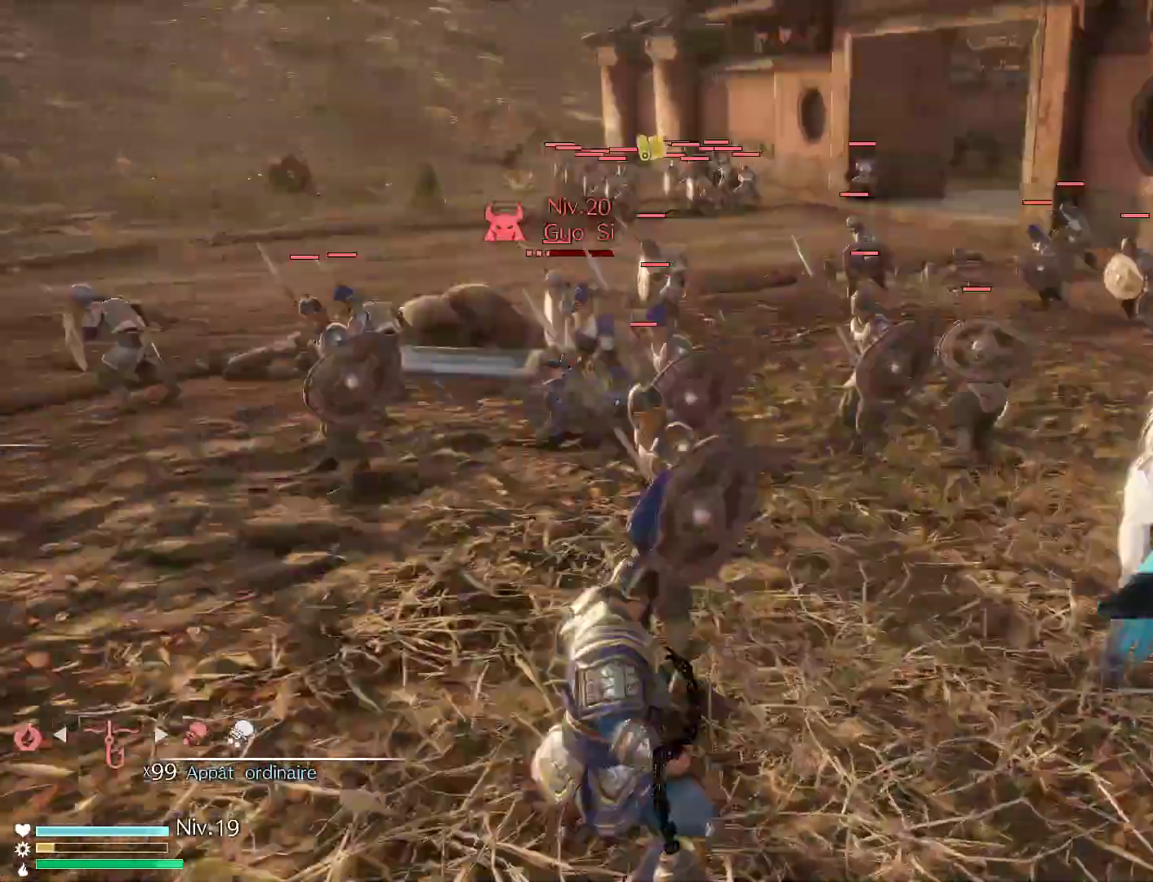
{"buttons": ["X"], "left_stick": "up-right", "right_stick": "center", "events": [[67, "right_stick", "center"], [217, "X", "down"], [350, "X", "up"], [350, "left_stick", "up-right"], [417, "X", "down"]]}
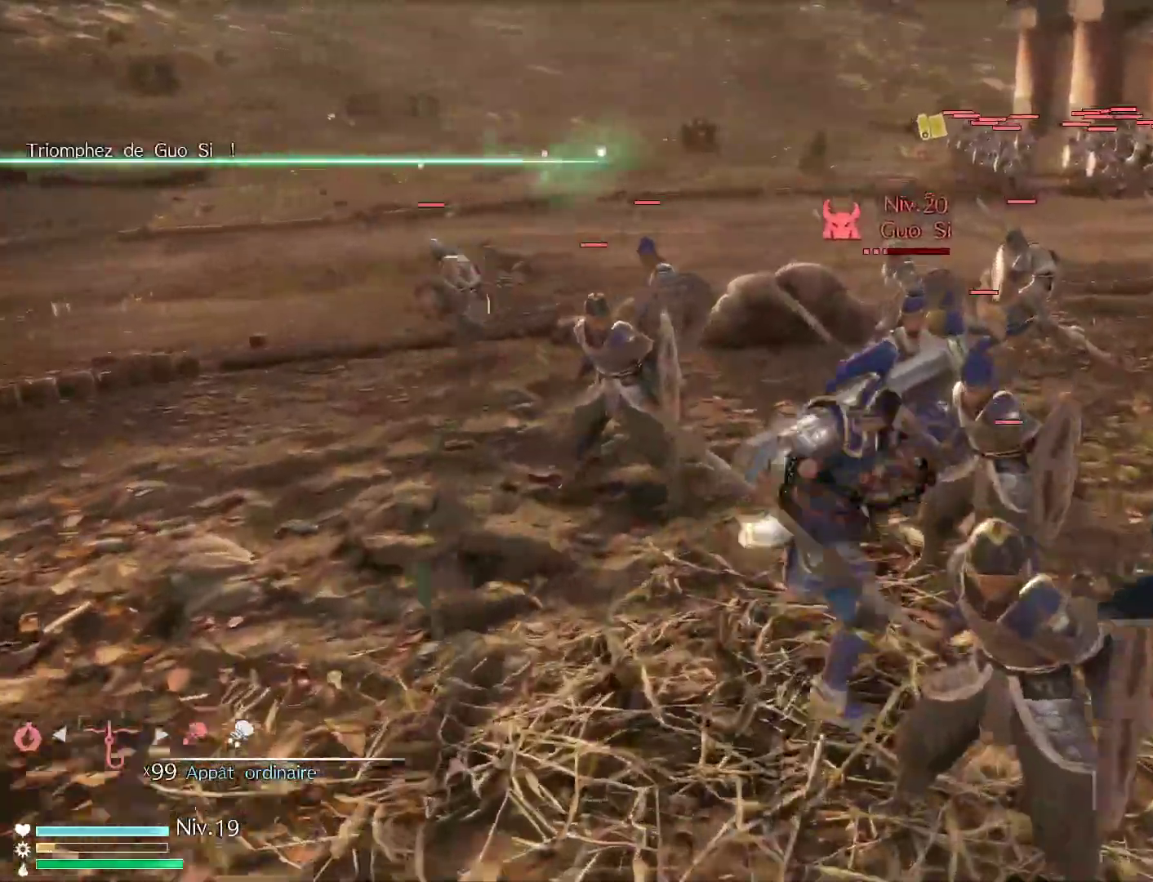
{"buttons": [], "left_stick": "up-right", "right_stick": "center", "events": [[50, "X", "up"], [133, "X", "down"], [250, "X", "up"], [333, "X", "down"], [467, "X", "up"]]}
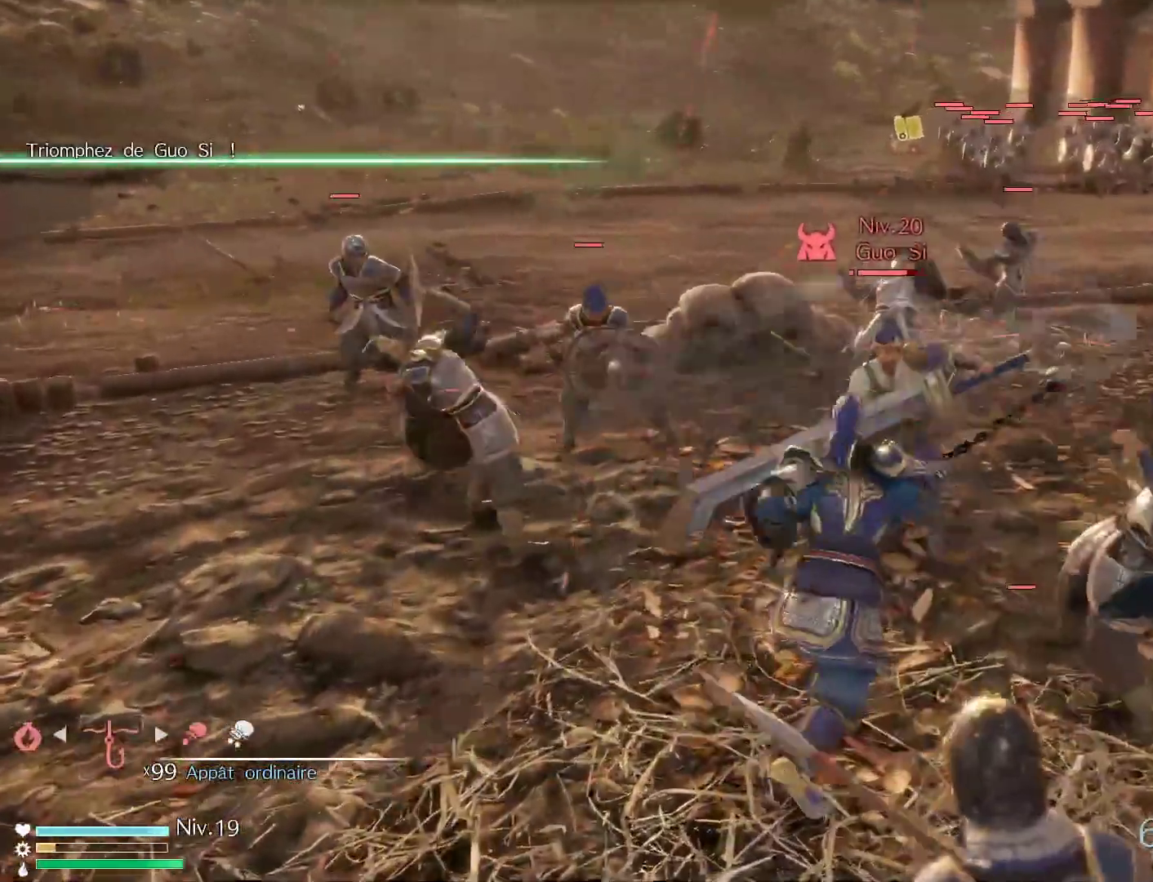
{"buttons": ["X"], "left_stick": "up-right", "right_stick": "center", "events": [[50, "X", "down"], [167, "X", "up"], [267, "X", "down"], [383, "X", "up"], [467, "X", "down"]]}
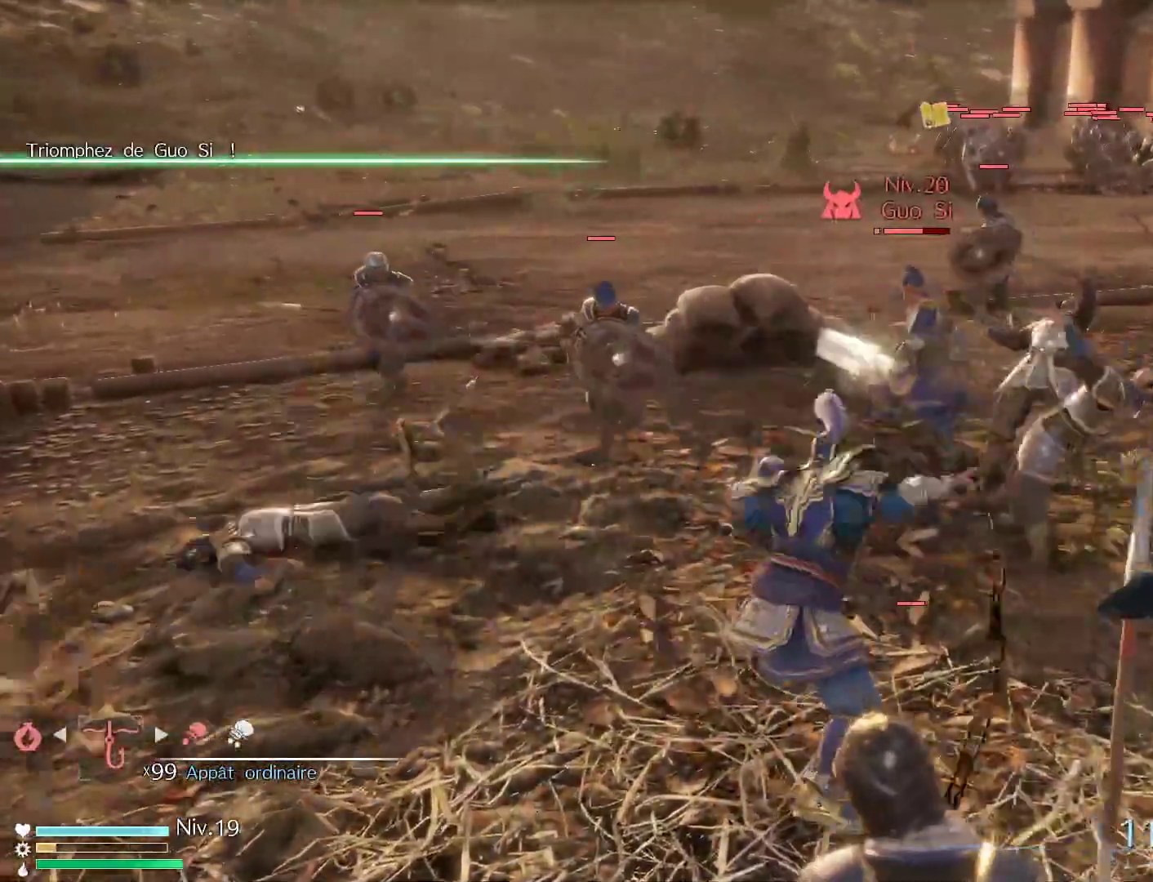
{"buttons": ["Y"], "left_stick": "up", "right_stick": "center", "events": [[83, "X", "up"], [233, "Y", "down"], [267, "left_stick", "up"], [350, "Y", "up"], [433, "Y", "down"]]}
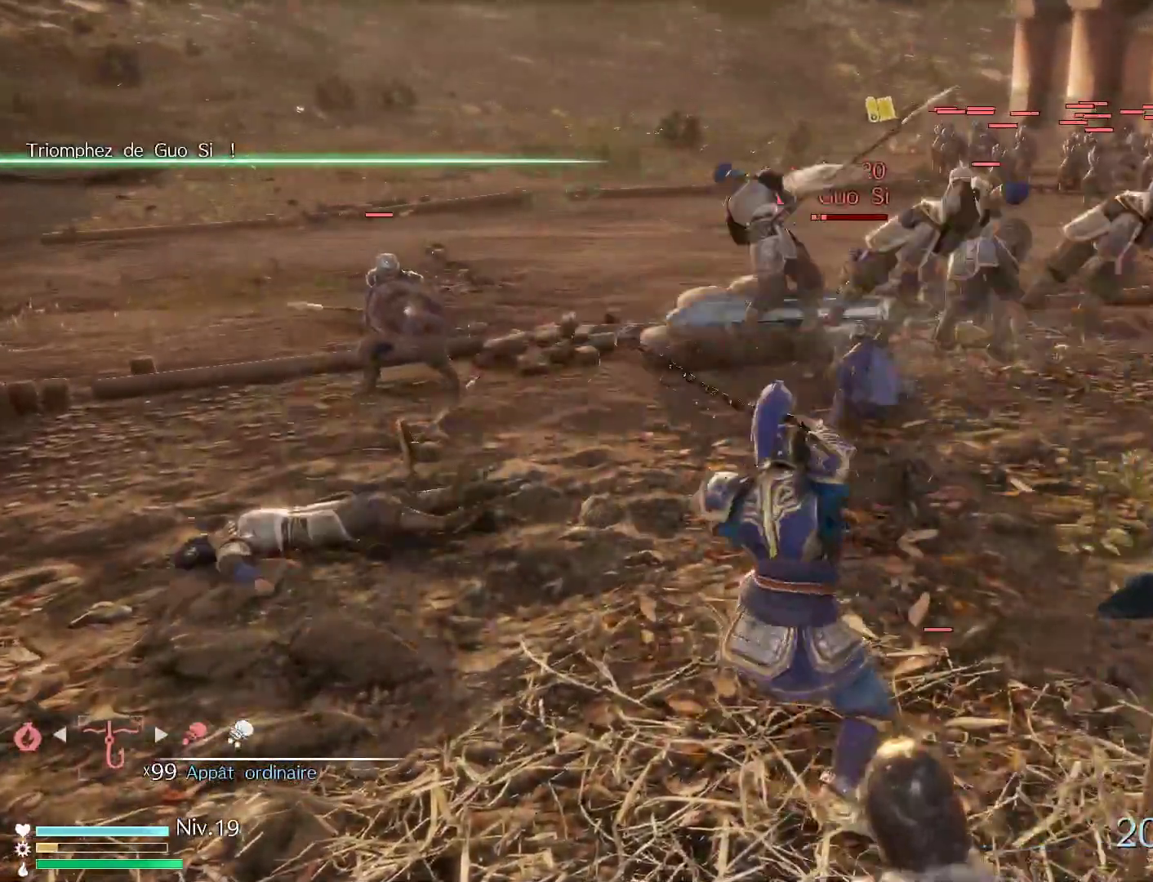
{"buttons": [], "left_stick": "up", "right_stick": "center", "events": [[67, "Y", "up"], [117, "Y", "down"], [267, "Y", "up"]]}
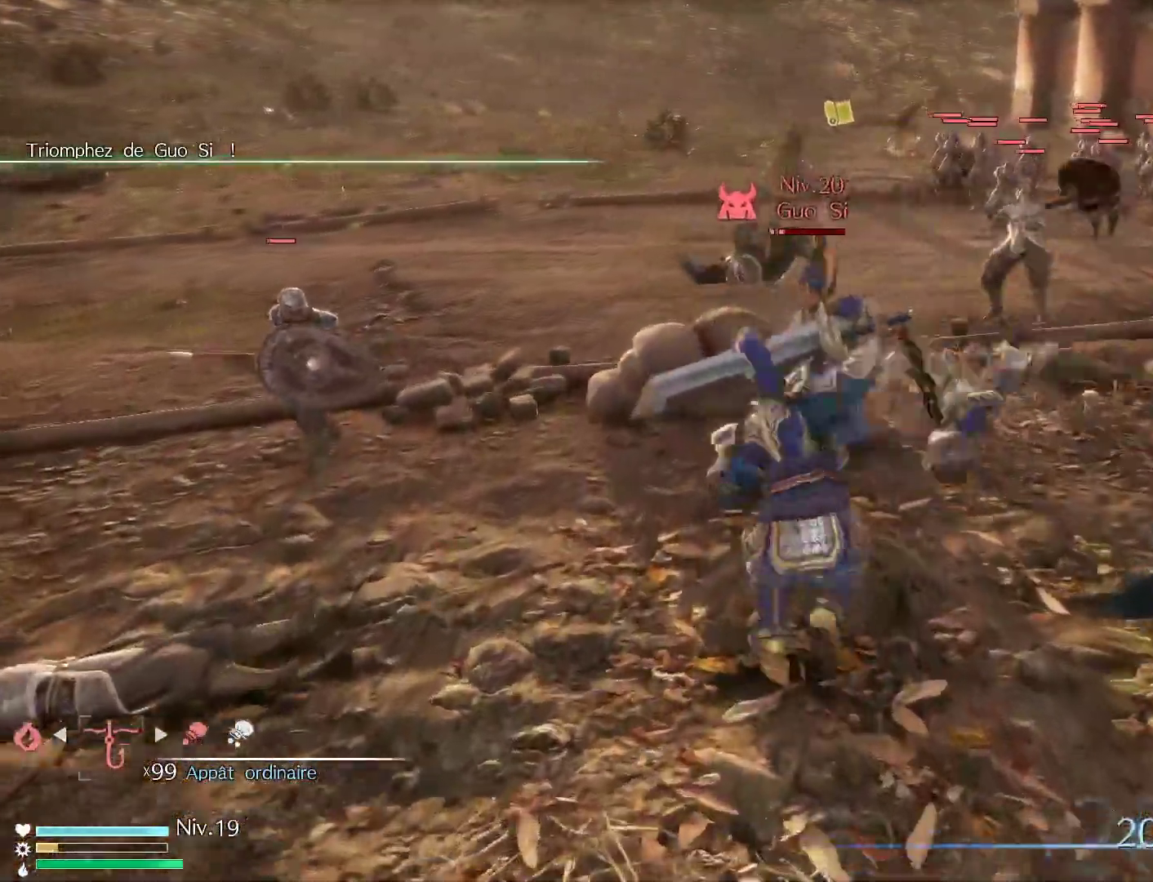
{"buttons": [], "left_stick": "up", "right_stick": "center", "events": [[117, "X", "down"], [250, "X", "up"], [333, "X", "down"], [450, "X", "up"]]}
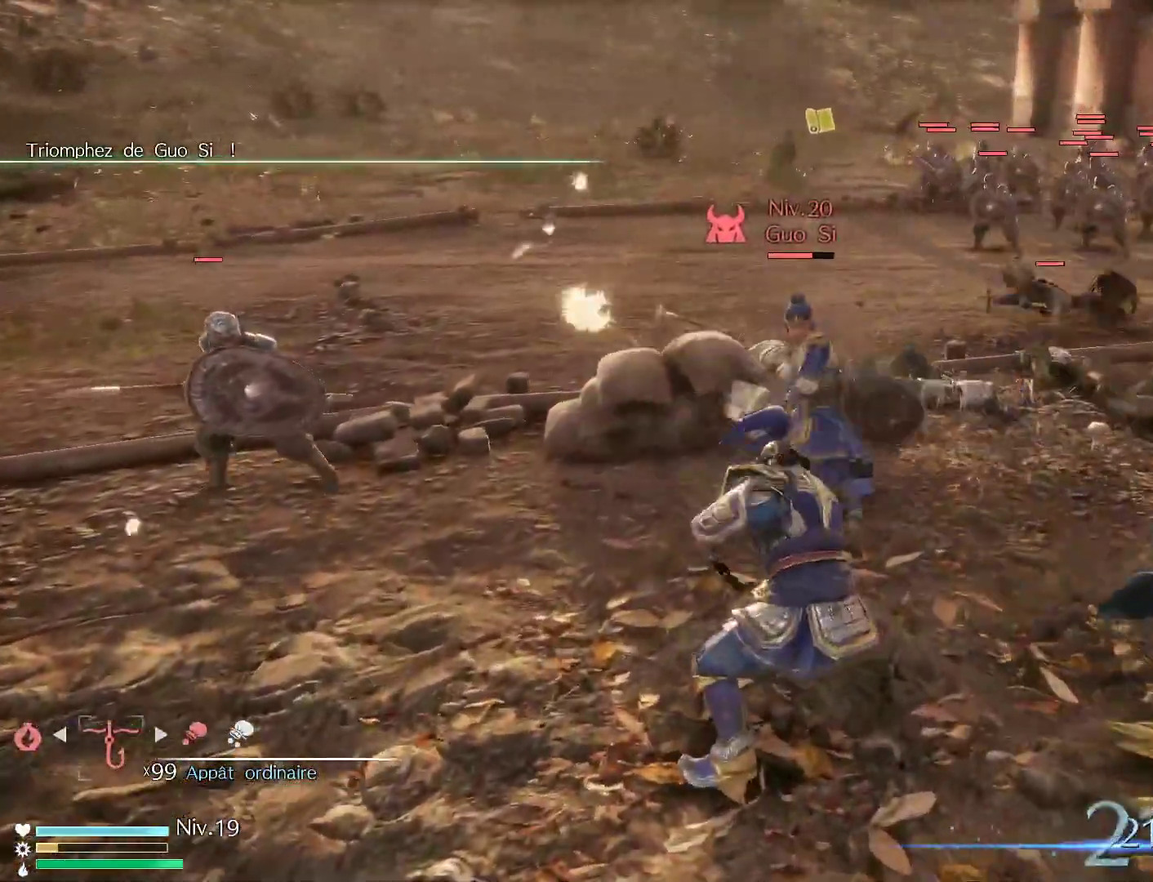
{"buttons": ["X"], "left_stick": "up", "right_stick": "center", "events": [[133, "R3", "down"], [133, "right_stick", "up-left"], [250, "R3", "up"], [267, "right_stick", "center"], [400, "X", "down"]]}
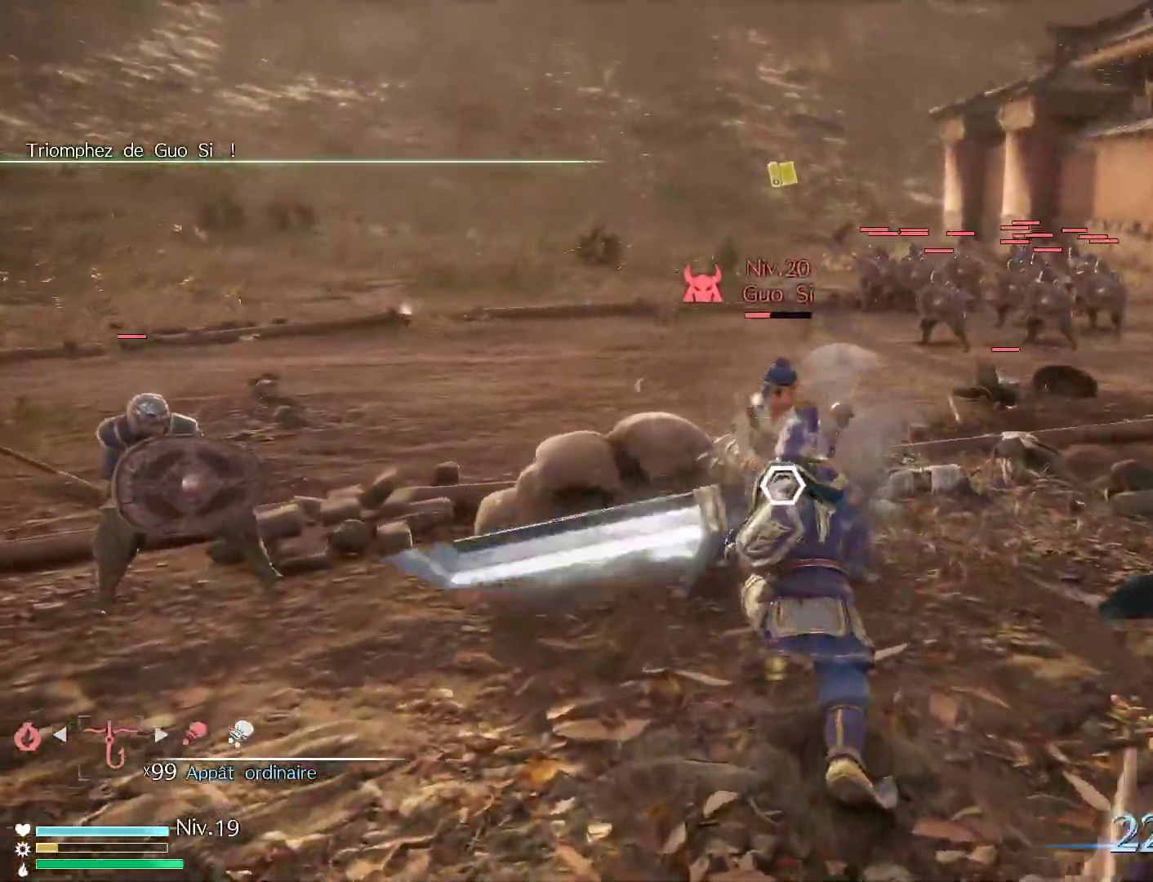
{"buttons": [], "left_stick": "up", "right_stick": "center", "events": [[17, "X", "up"], [117, "X", "down"], [233, "X", "up"], [333, "X", "down"], [483, "X", "up"]]}
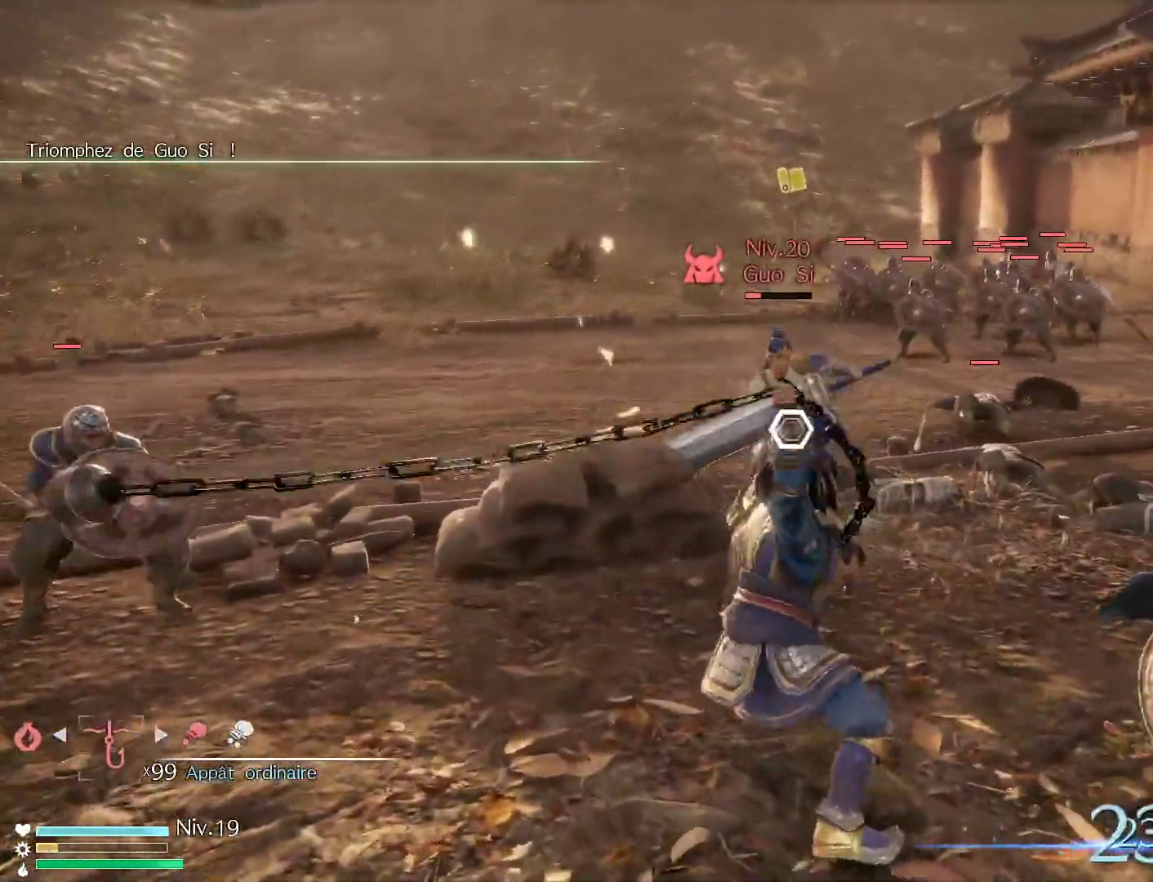
{"buttons": [], "left_stick": "up", "right_stick": "center", "events": [[50, "X", "down"], [200, "X", "up"], [283, "X", "down"], [450, "X", "up"]]}
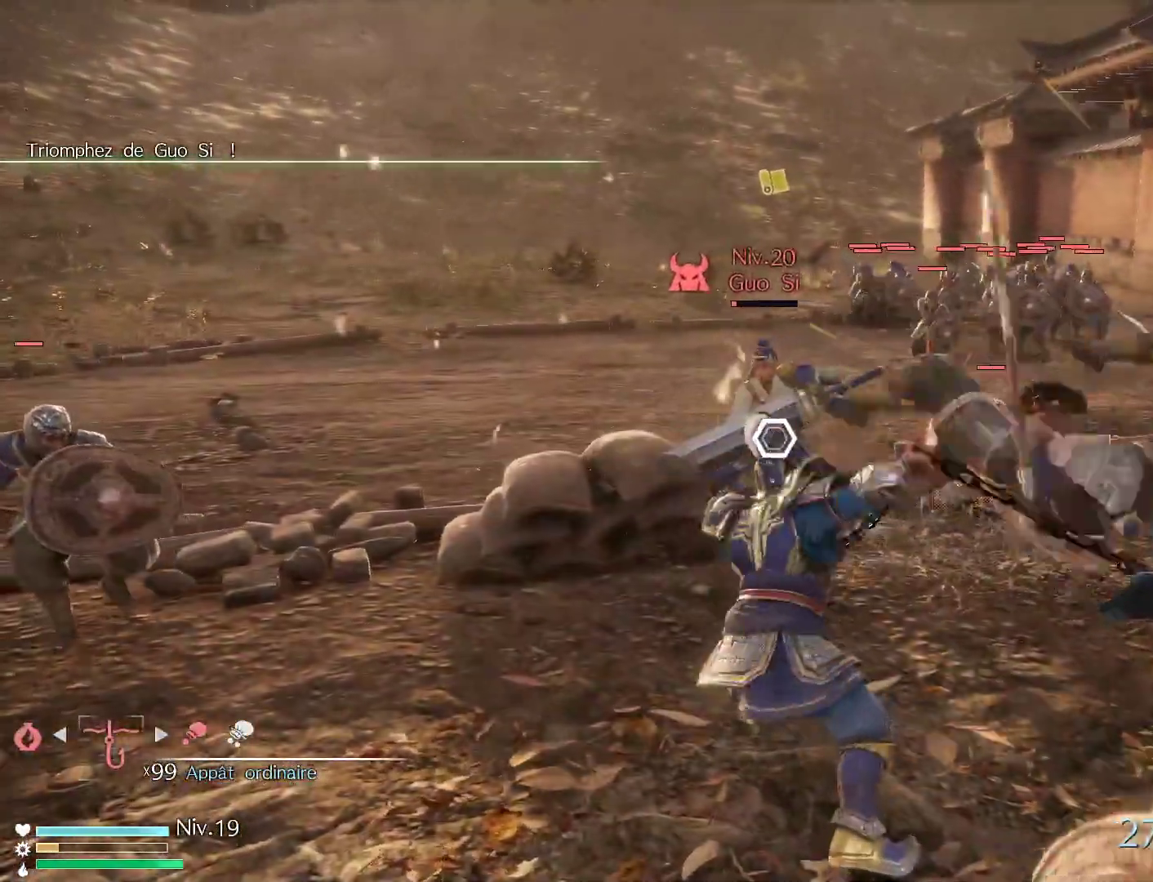
{"buttons": [], "left_stick": "up", "right_stick": "center", "events": [[17, "X", "down"], [183, "X", "up"], [267, "X", "down"], [417, "X", "up"]]}
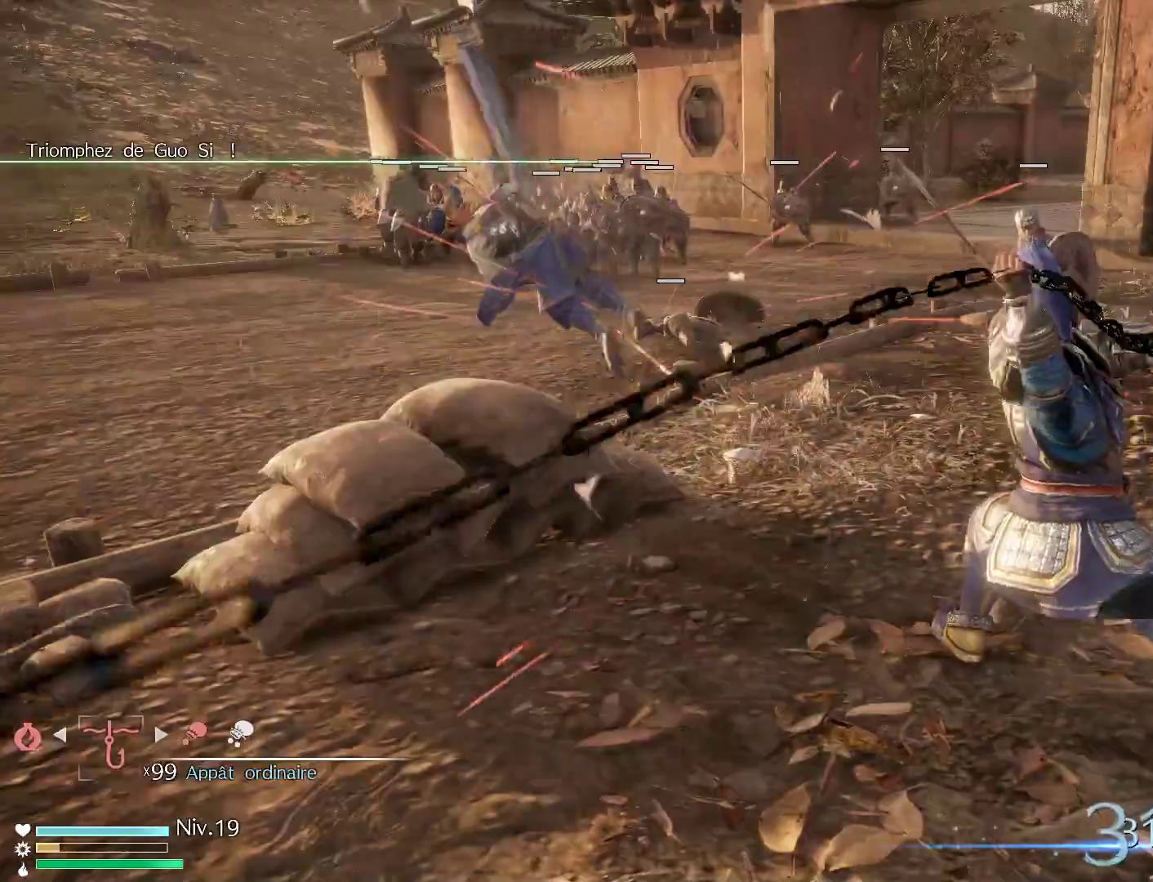
{"buttons": [], "left_stick": "center", "right_stick": "center", "events": [[100, "left_stick", "center"]]}
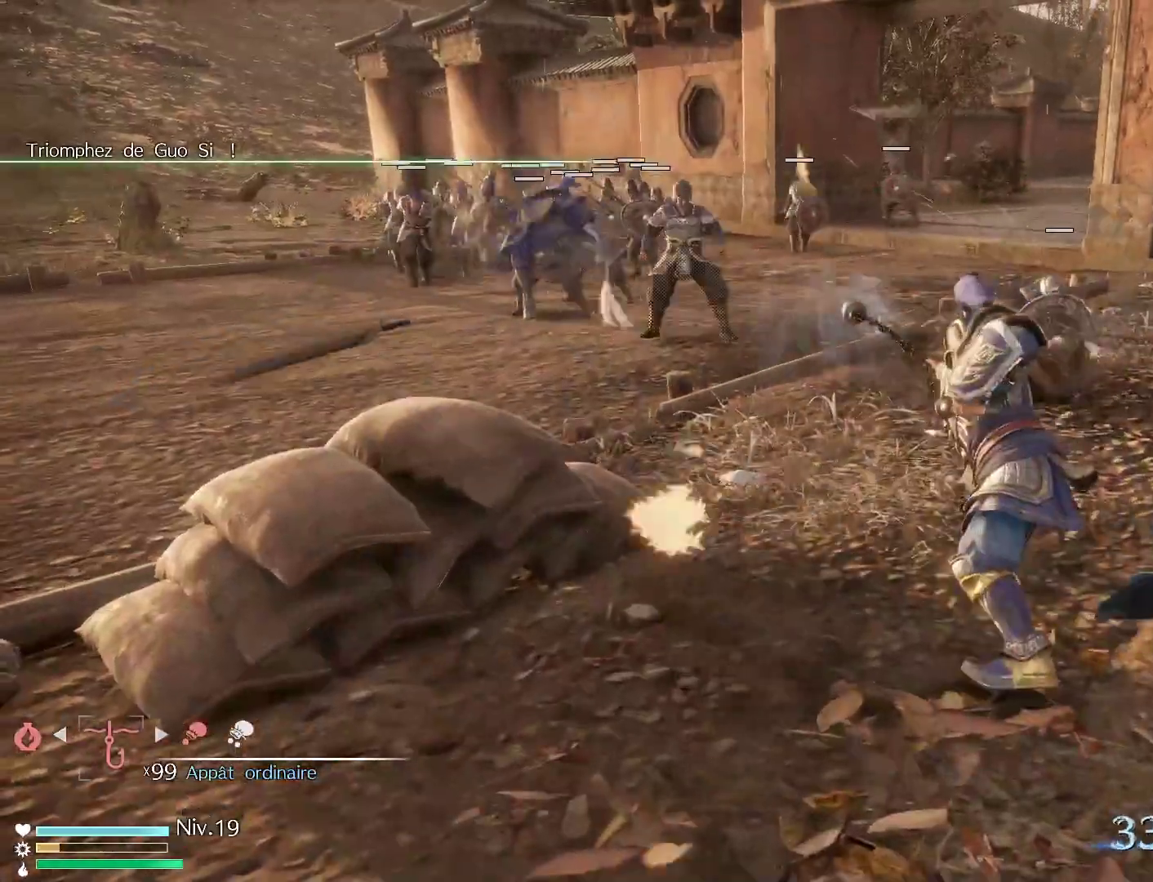
{"buttons": [], "left_stick": "center", "right_stick": "center", "events": []}
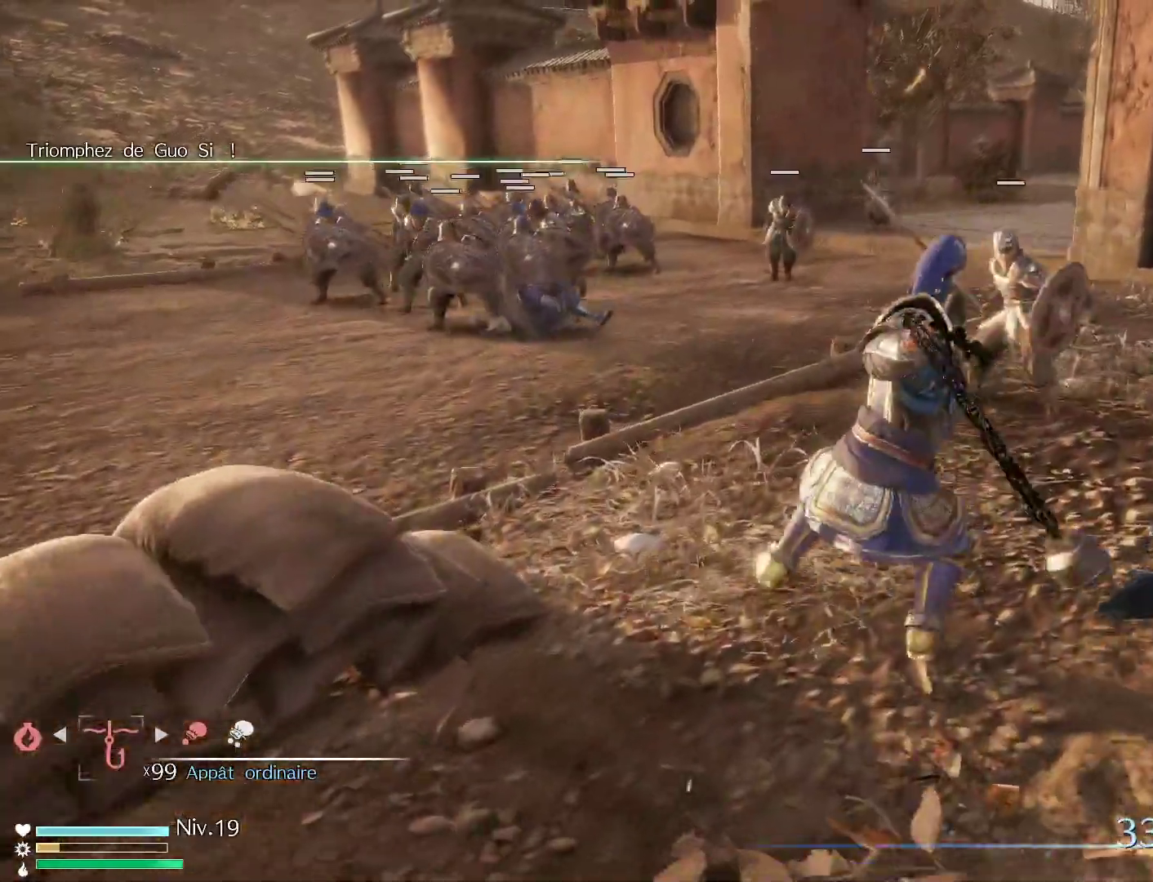
{"buttons": [], "left_stick": "up-left", "right_stick": "center", "events": [[167, "left_stick", "up"], [367, "left_stick", "up-left"]]}
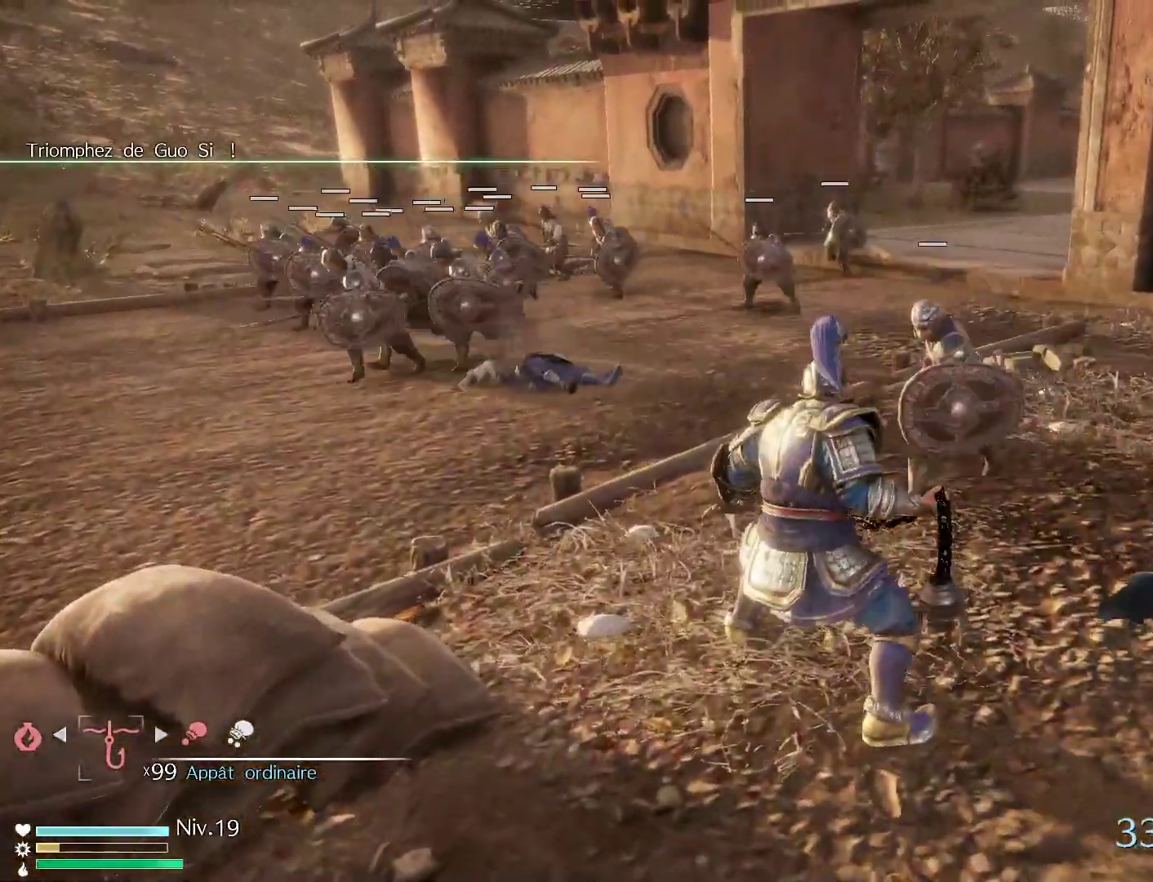
{"buttons": [], "left_stick": "up-left", "right_stick": "center", "events": []}
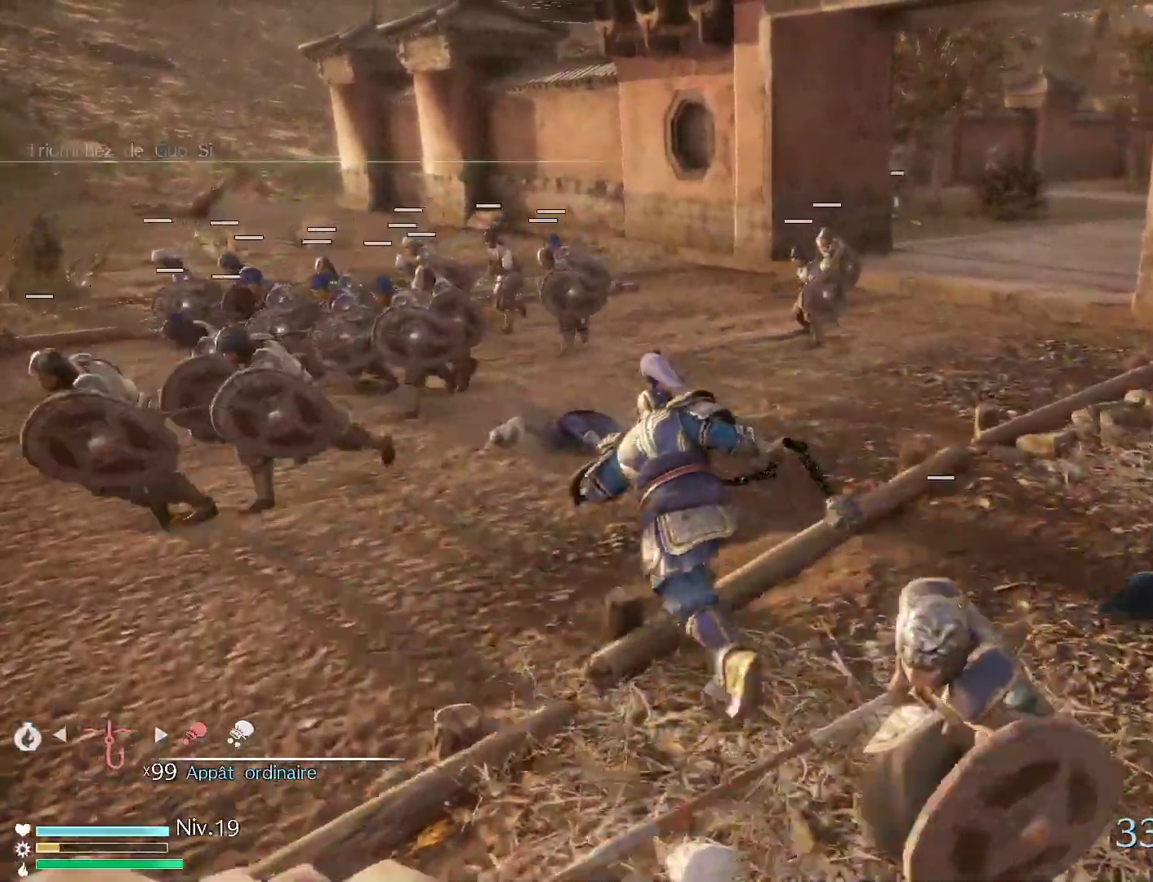
{"buttons": [], "left_stick": "up-left", "right_stick": "center", "events": [[183, "X", "down"], [283, "X", "up"], [367, "X", "down"], [483, "X", "up"]]}